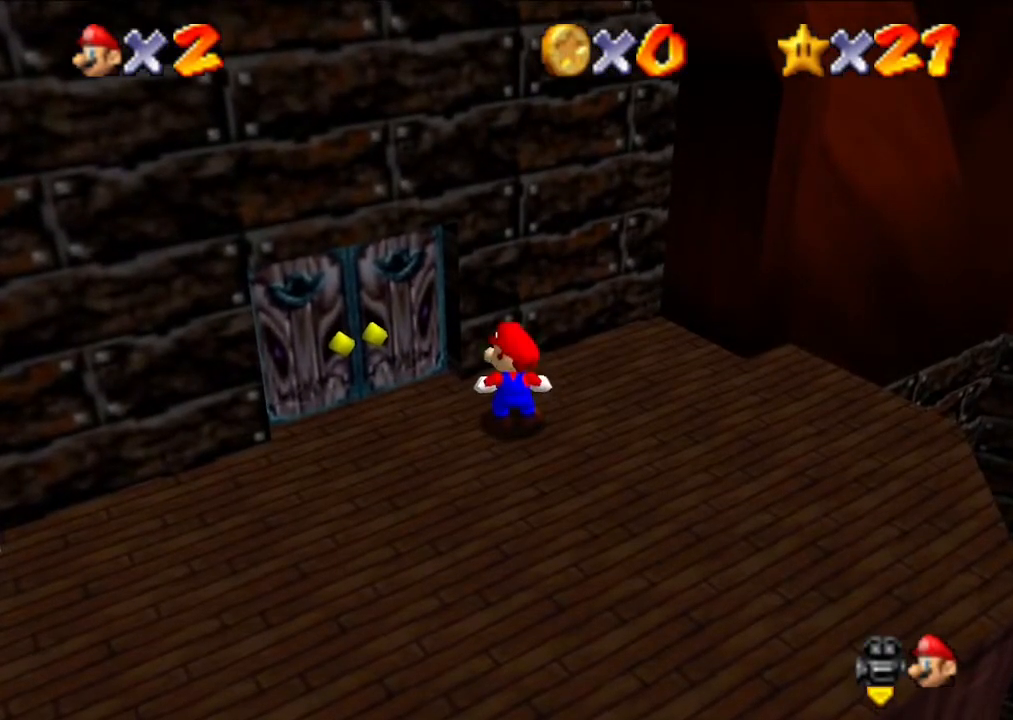
Gameplay with a controller (Nintendo layout); each line is a JSON object with the inputs held at the frame after it. "events" lists button and stick changes between this image and that frame as [ms after this image, input, new state], when the widget could be followed in between. Not read: L3 R3.
{"buttons": [], "left_stick": "center", "events": [[33, "left_stick", "right"], [167, "left_stick", "center"]]}
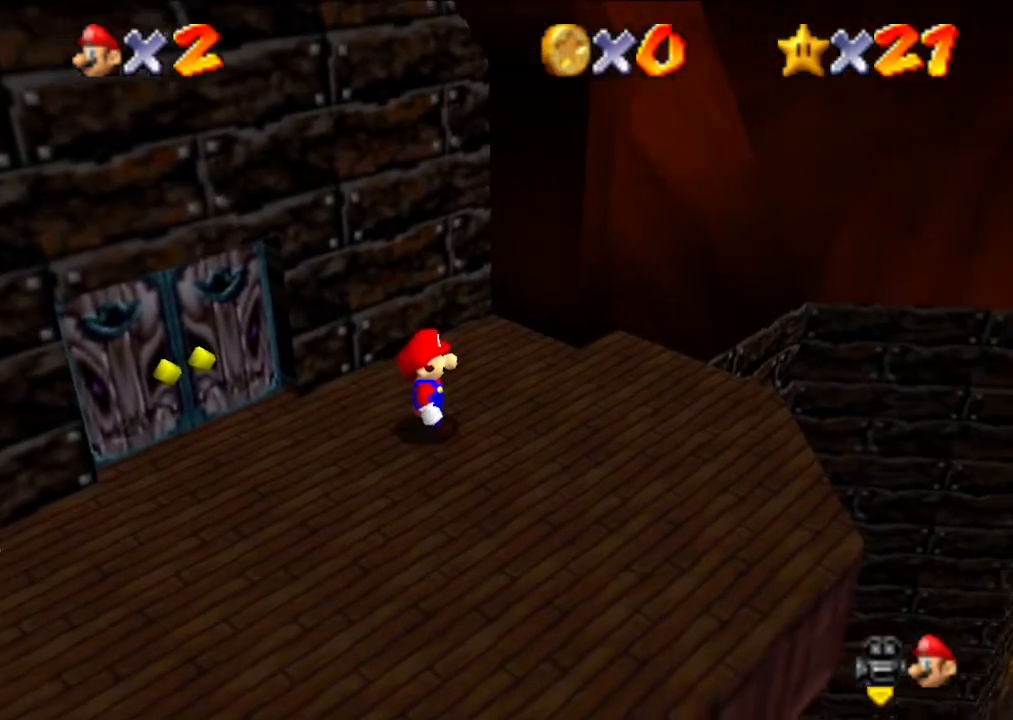
{"buttons": [], "left_stick": "center", "events": []}
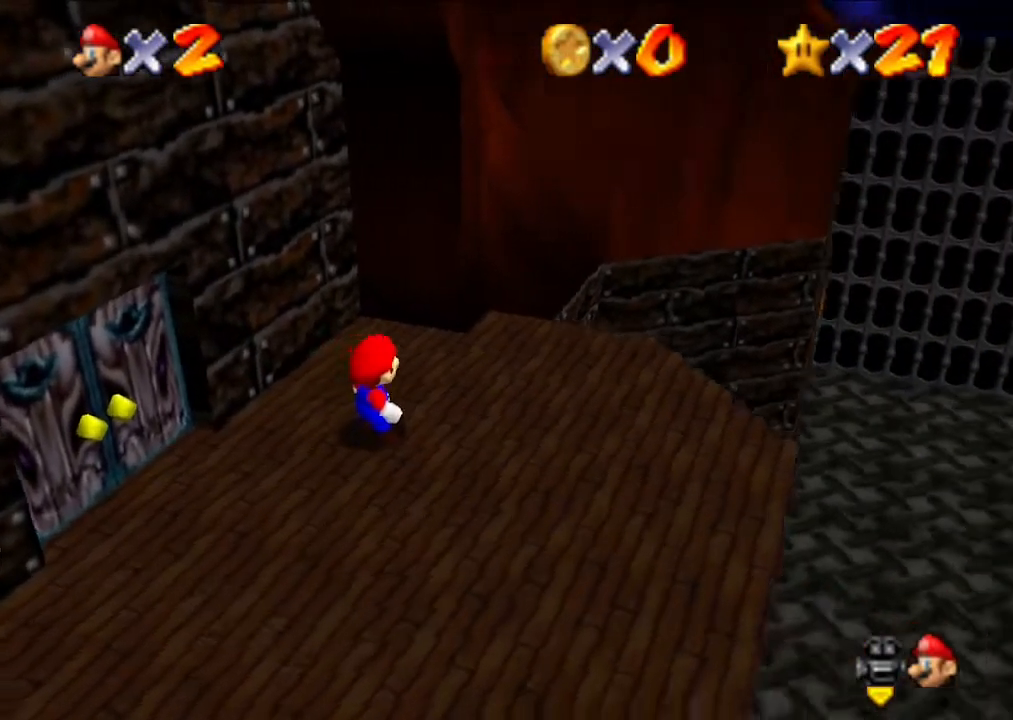
{"buttons": [], "left_stick": "center", "events": [[433, "left_stick", "up"], [500, "left_stick", "center"]]}
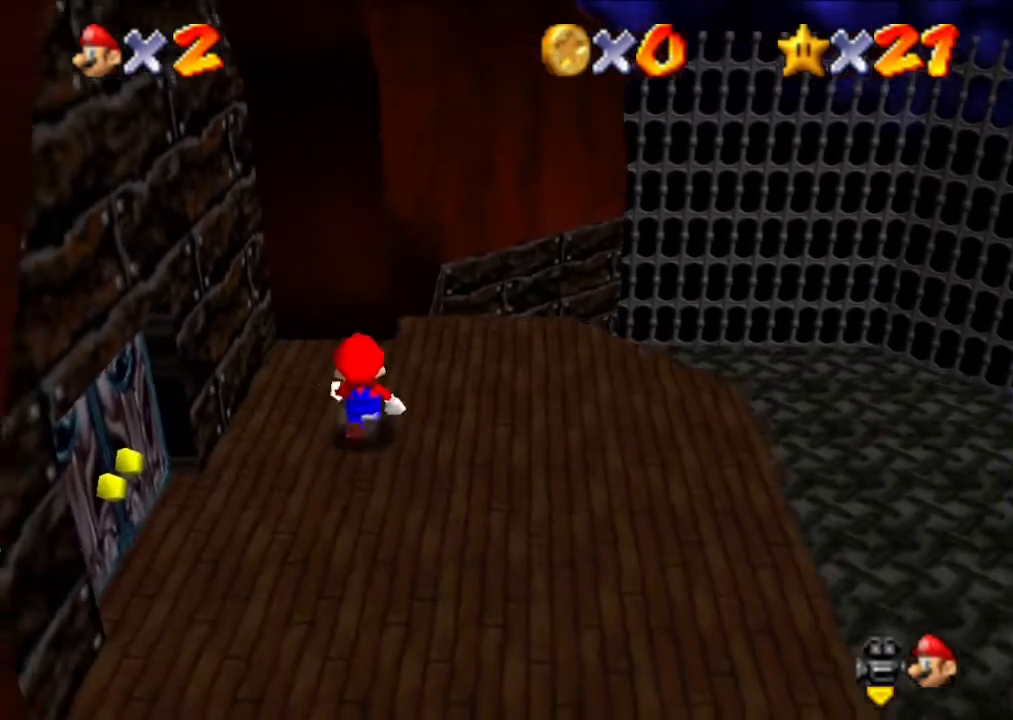
{"buttons": [], "left_stick": "center", "events": []}
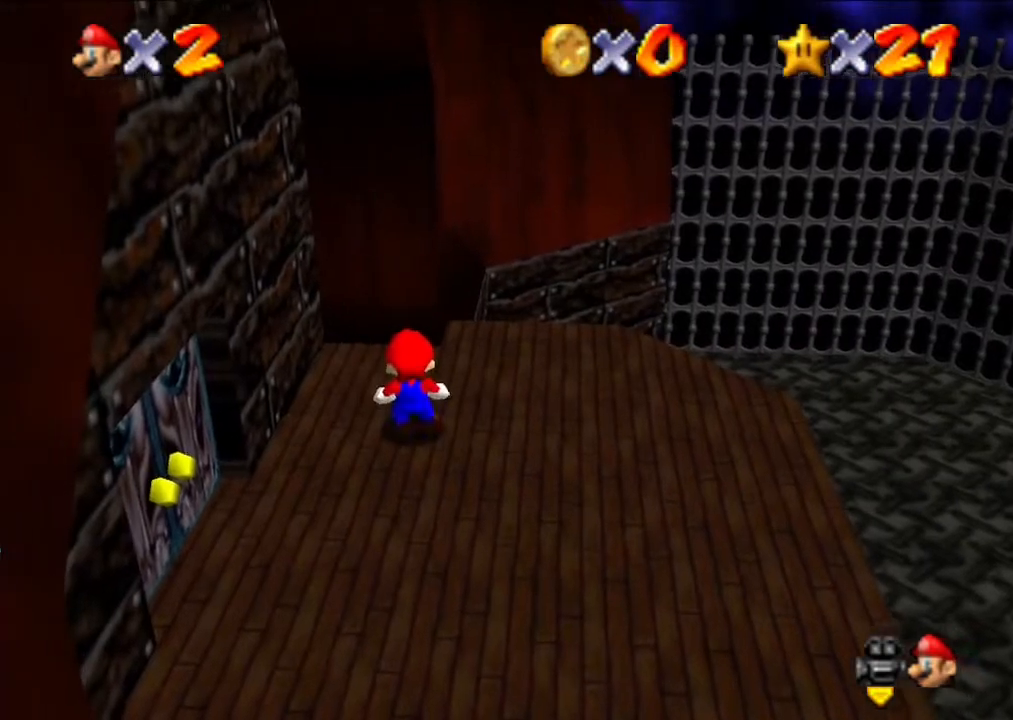
{"buttons": ["A"], "left_stick": "down", "events": [[33, "A", "down"], [367, "left_stick", "down"]]}
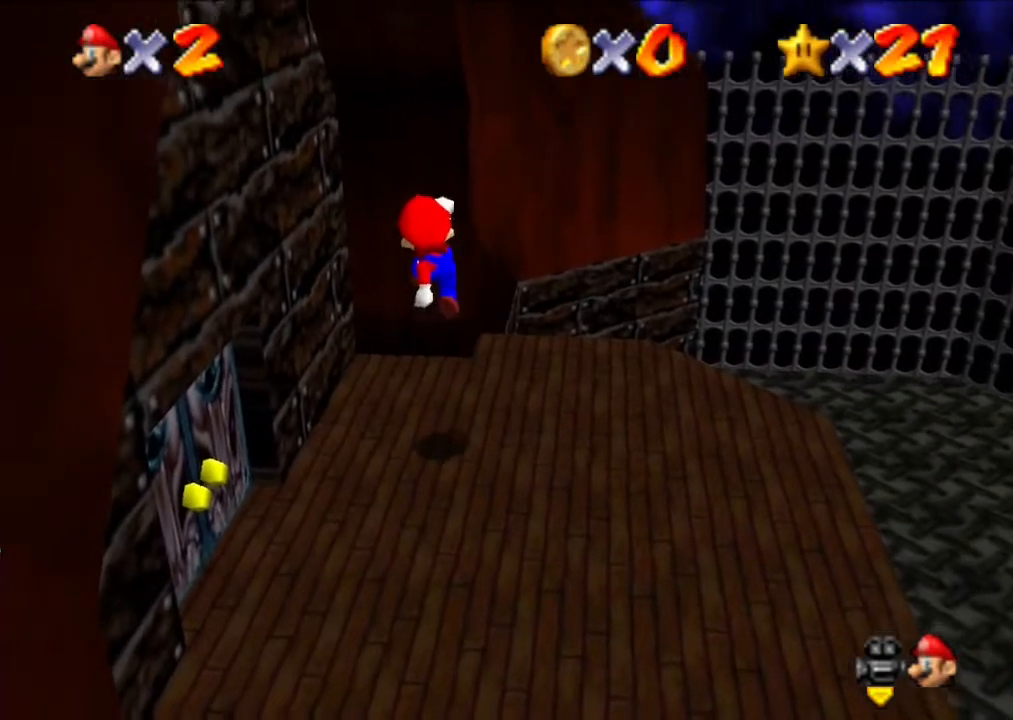
{"buttons": [], "left_stick": "center", "events": [[100, "left_stick", "center"], [333, "A", "up"]]}
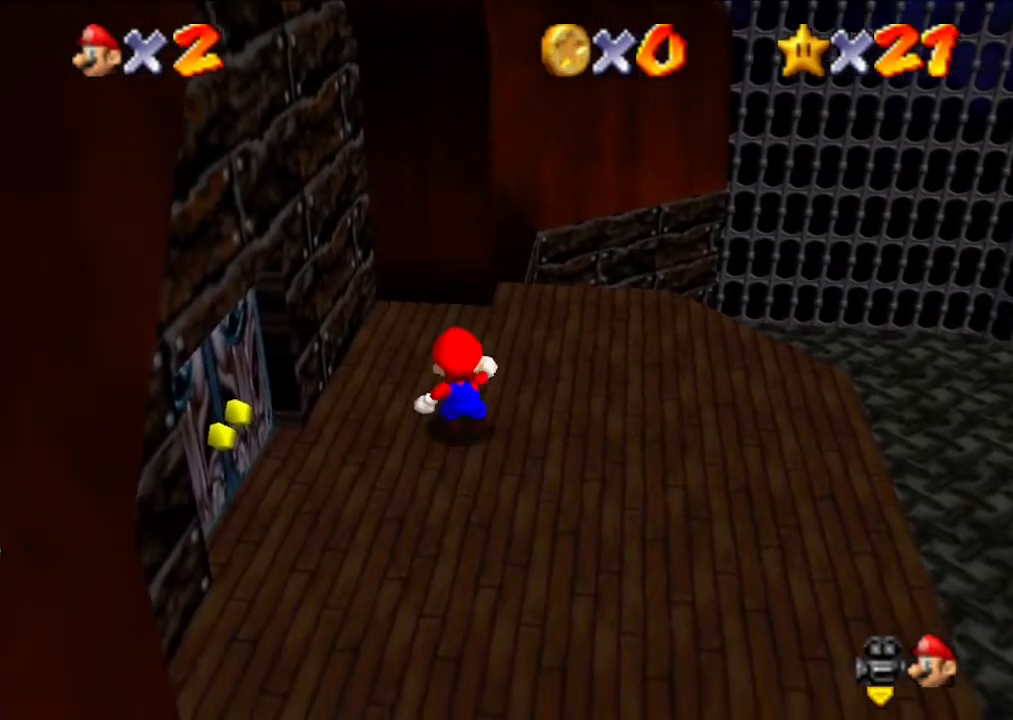
{"buttons": ["A"], "left_stick": "right", "events": [[233, "A", "down"], [467, "left_stick", "right"]]}
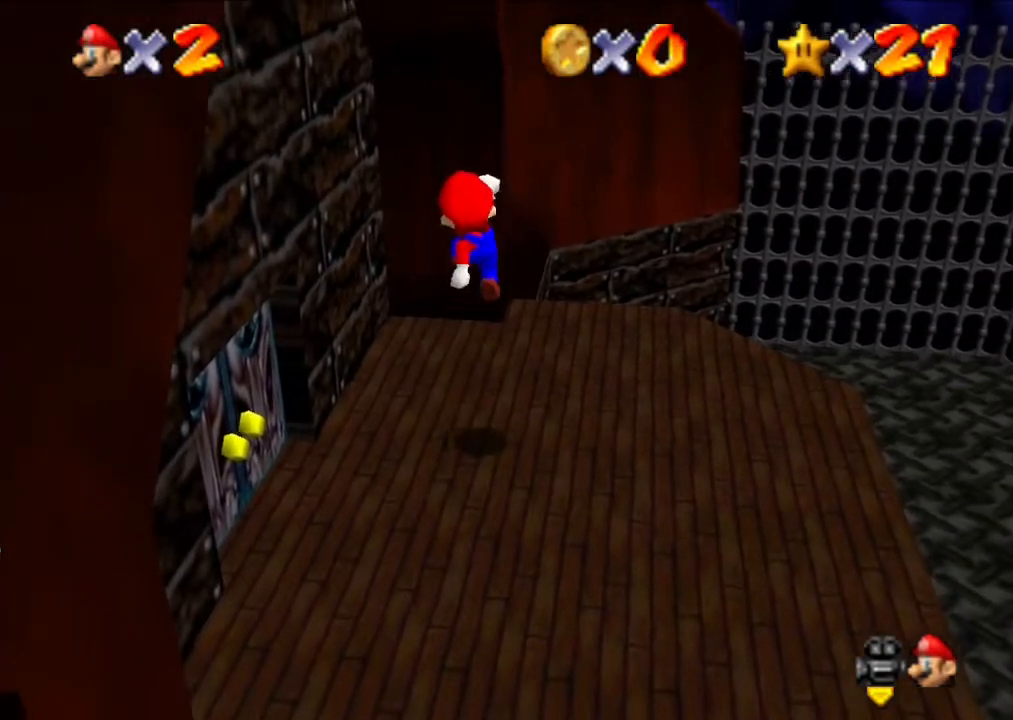
{"buttons": [], "left_stick": "center", "events": [[467, "A", "up"], [467, "left_stick", "center"]]}
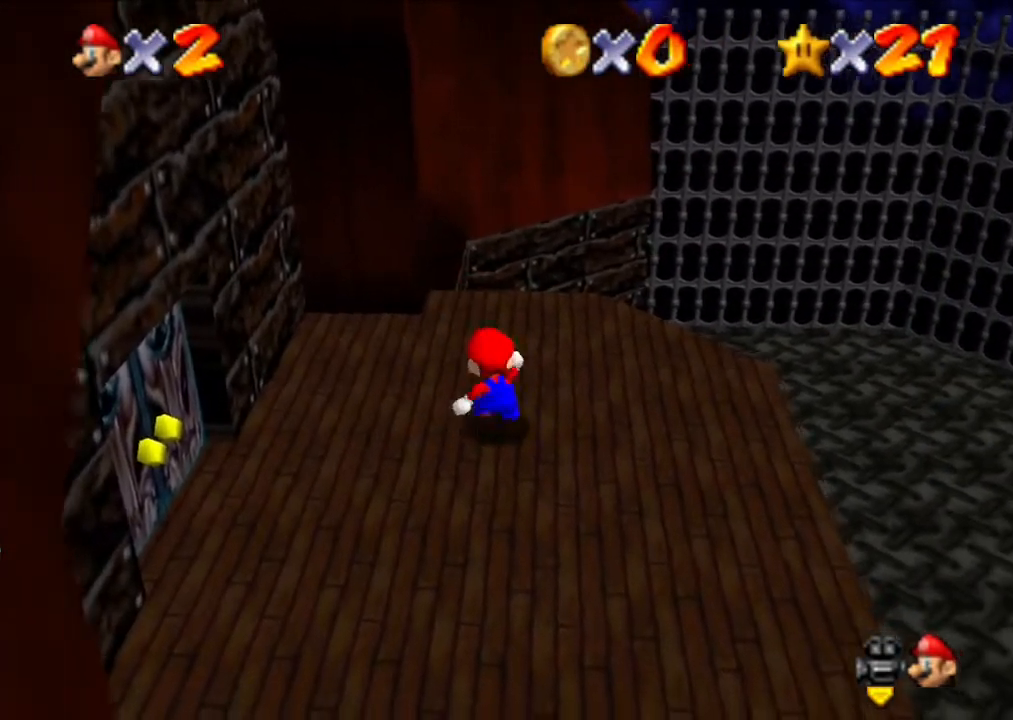
{"buttons": [], "left_stick": "up", "events": [[367, "left_stick", "up"]]}
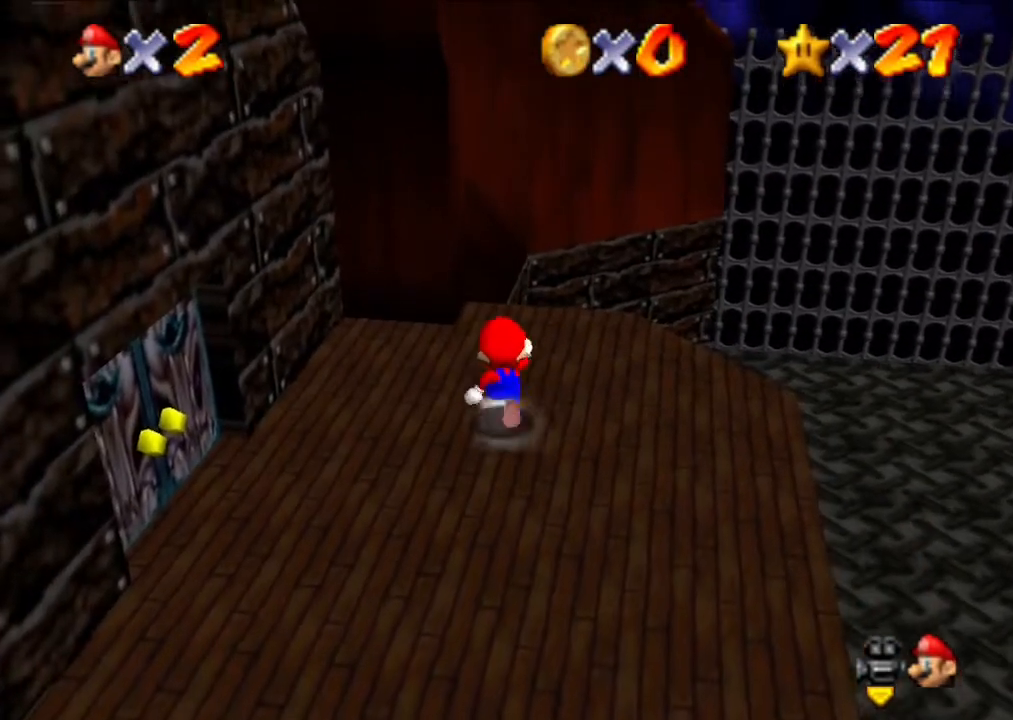
{"buttons": ["A", "Z"], "left_stick": "up", "events": [[433, "Z", "down"], [467, "A", "down"]]}
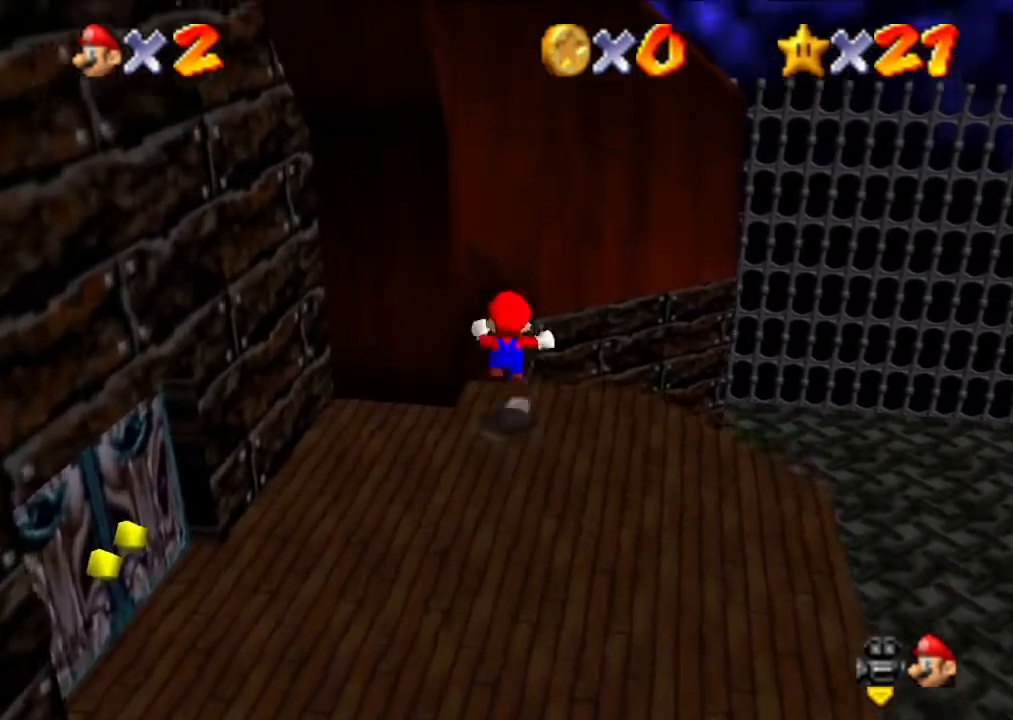
{"buttons": [], "left_stick": "up", "events": [[300, "A", "up"], [300, "Z", "up"]]}
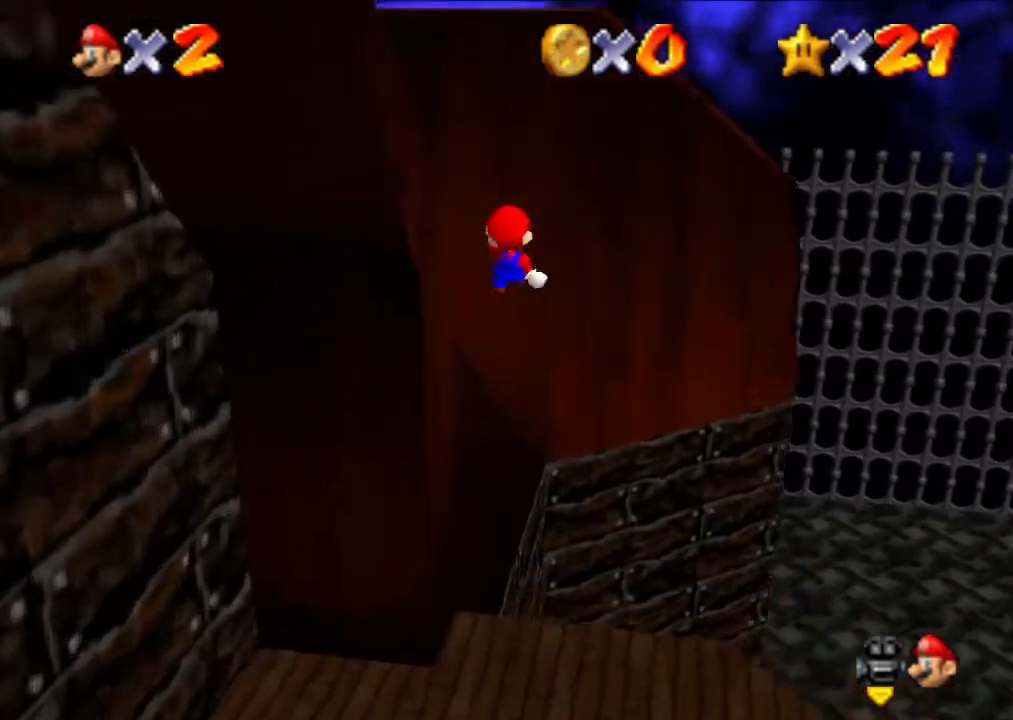
{"buttons": [], "left_stick": "up", "events": []}
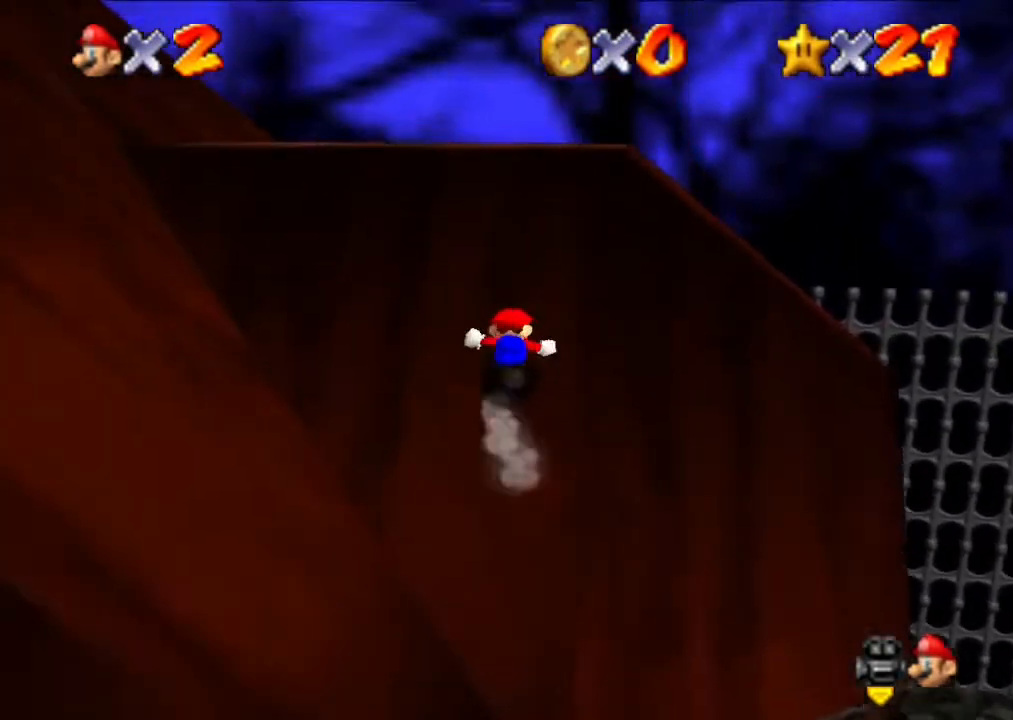
{"buttons": [], "left_stick": "up", "events": []}
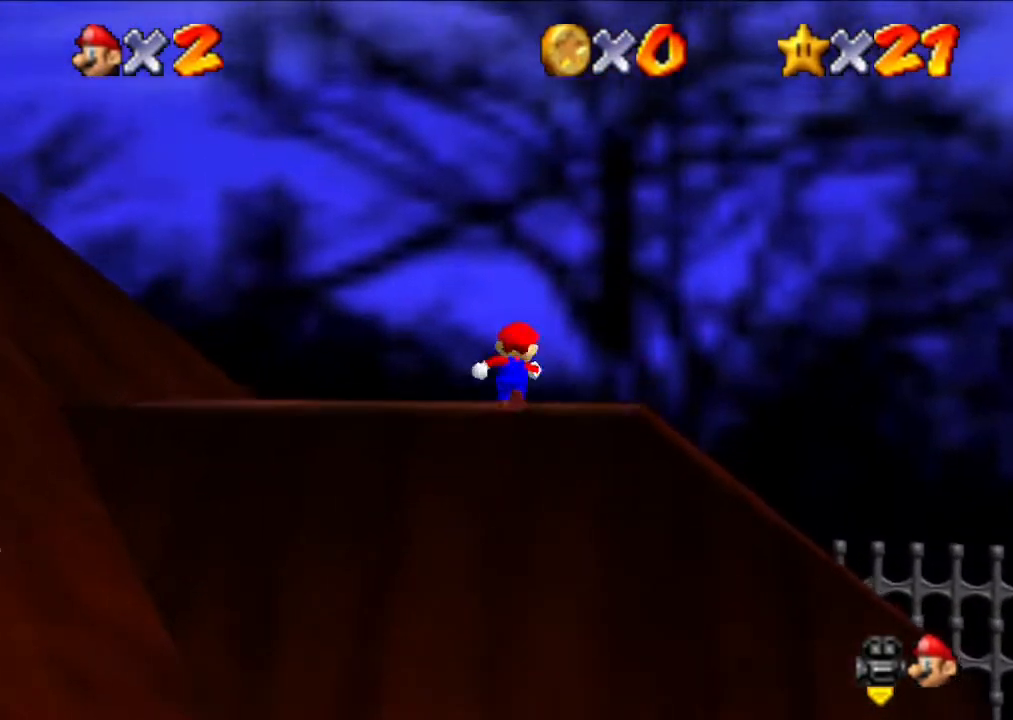
{"buttons": [], "left_stick": "right", "events": [[67, "left_stick", "right"]]}
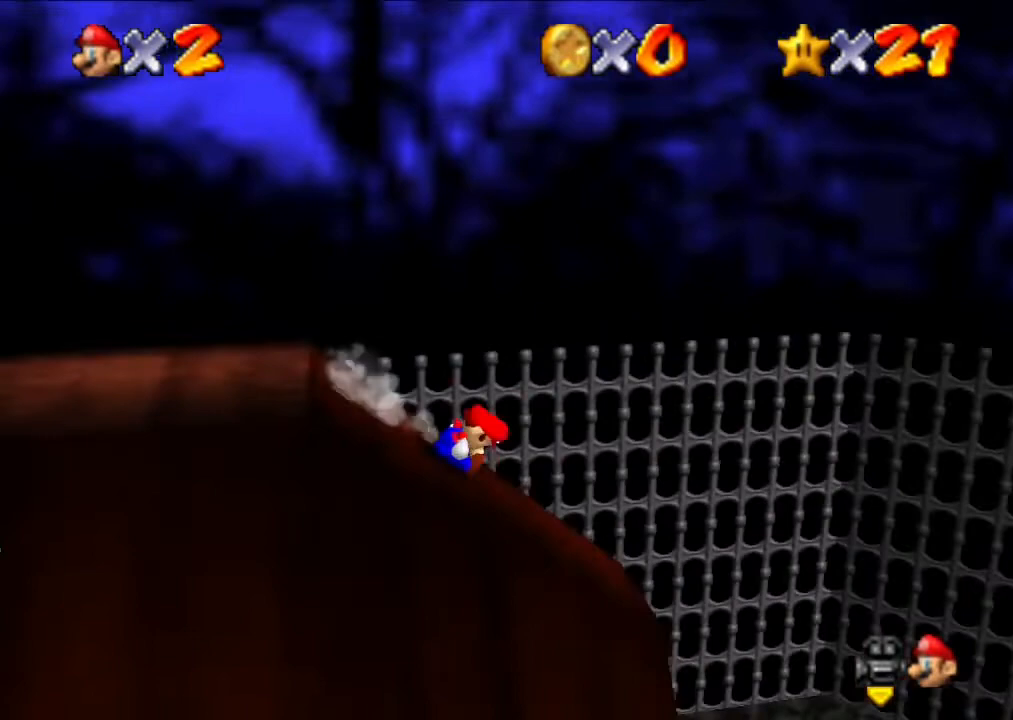
{"buttons": ["A"], "left_stick": "center", "events": [[167, "left_stick", "center"], [300, "A", "down"]]}
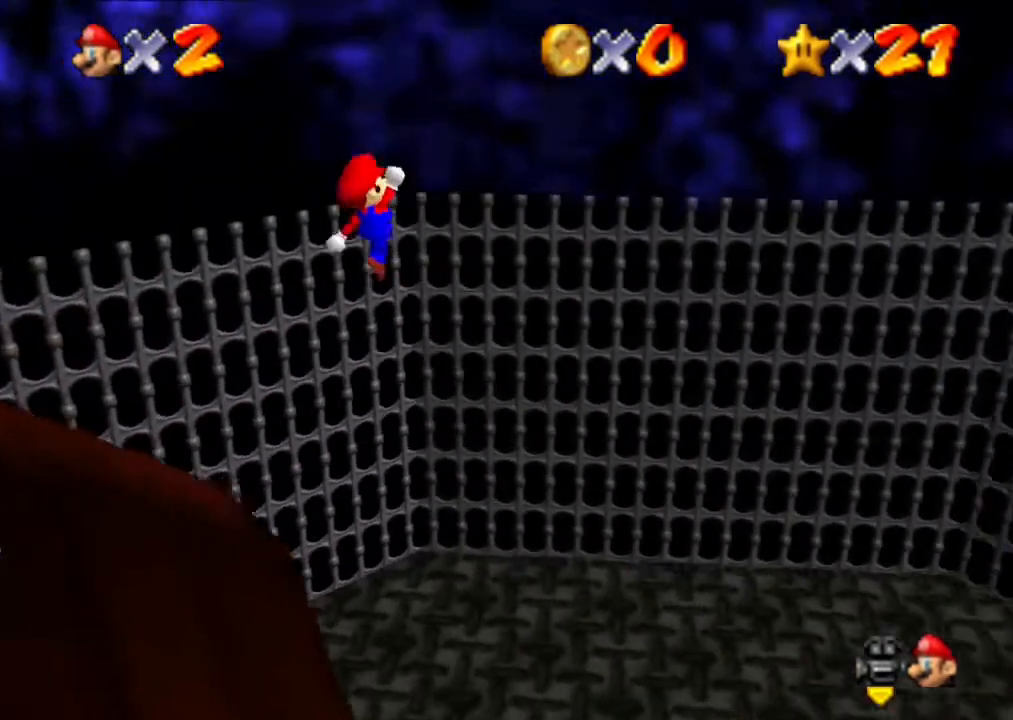
{"buttons": ["A"], "left_stick": "center", "events": []}
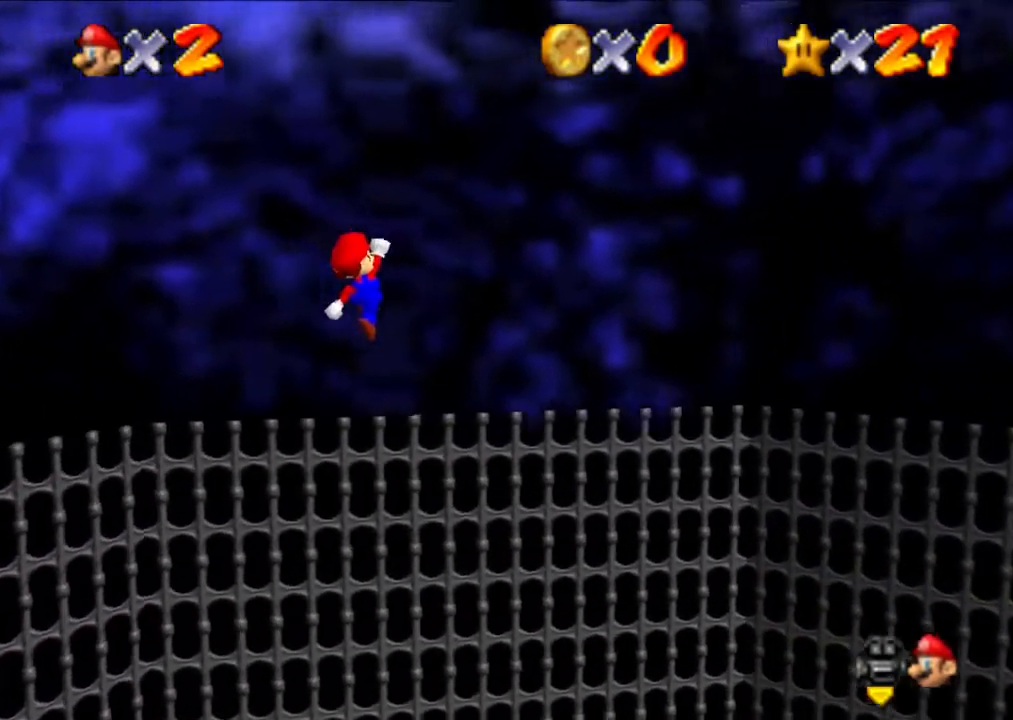
{"buttons": ["A"], "left_stick": "center", "events": []}
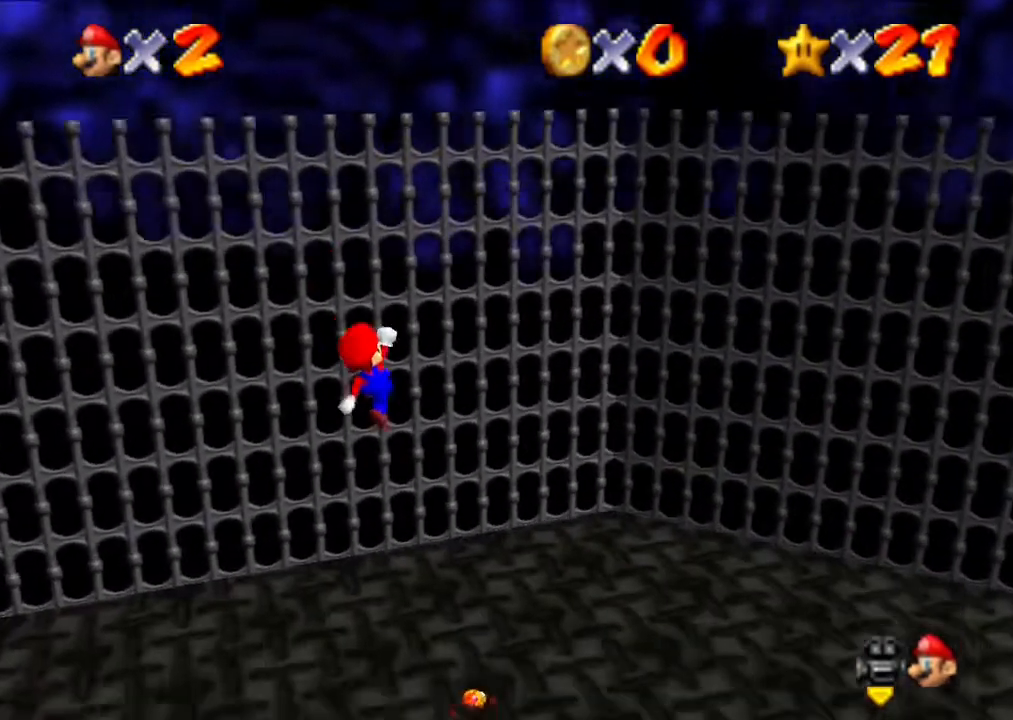
{"buttons": ["A"], "left_stick": "center", "events": []}
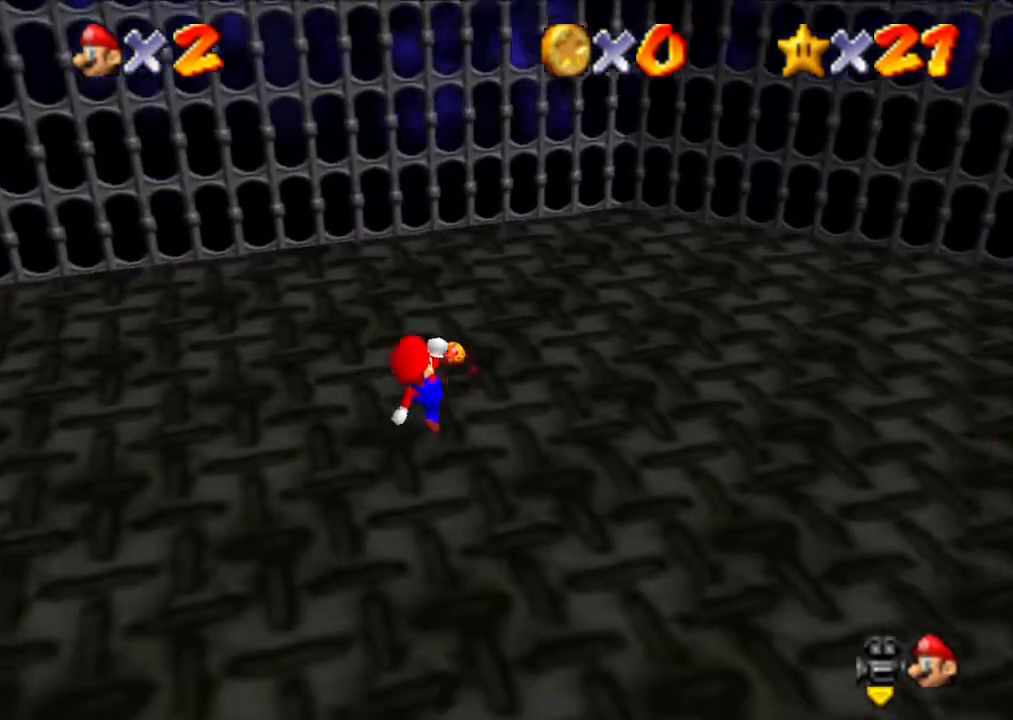
{"buttons": [], "left_stick": "center", "events": [[67, "B", "down"], [233, "A", "up"], [300, "B", "up"]]}
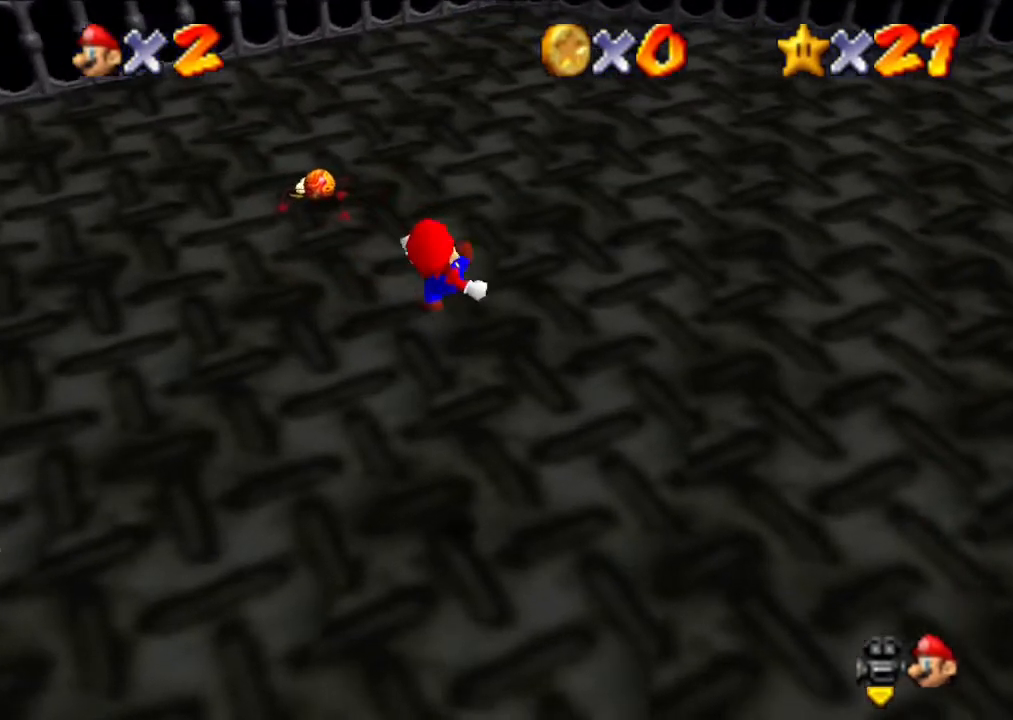
{"buttons": [], "left_stick": "right", "events": [[467, "left_stick", "right"]]}
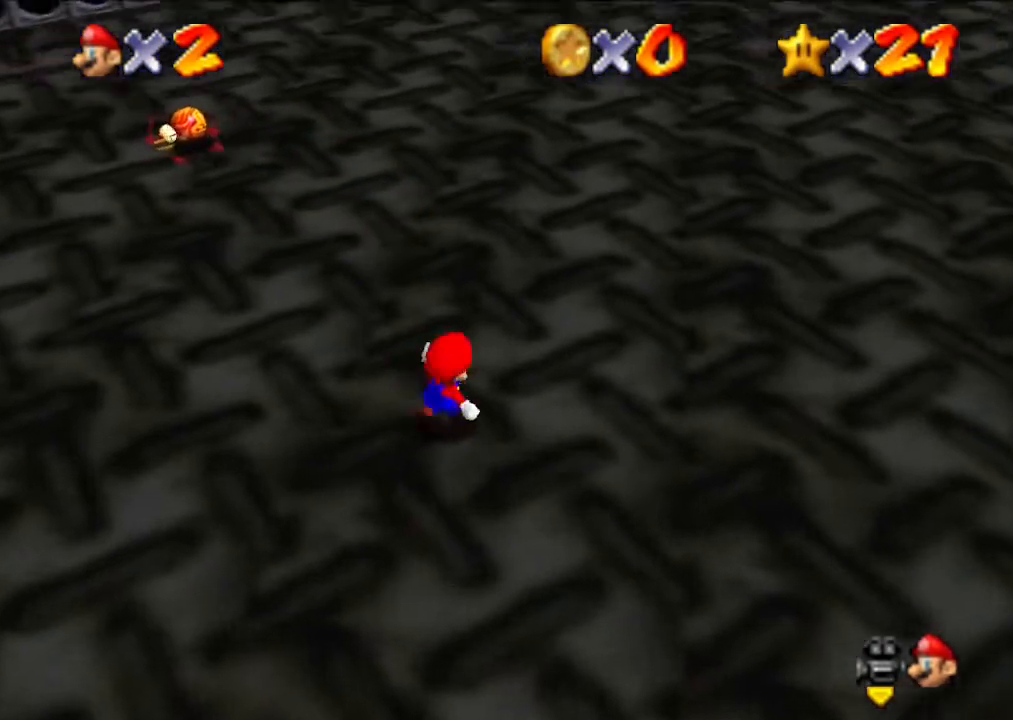
{"buttons": [], "left_stick": "right", "events": []}
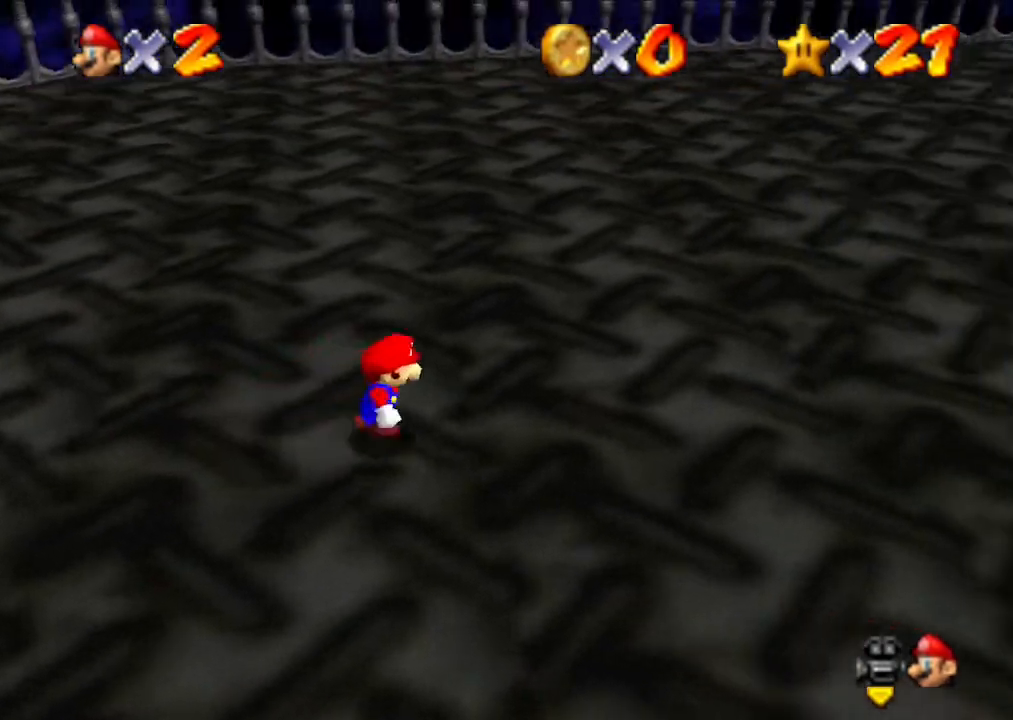
{"buttons": [], "left_stick": "right", "events": []}
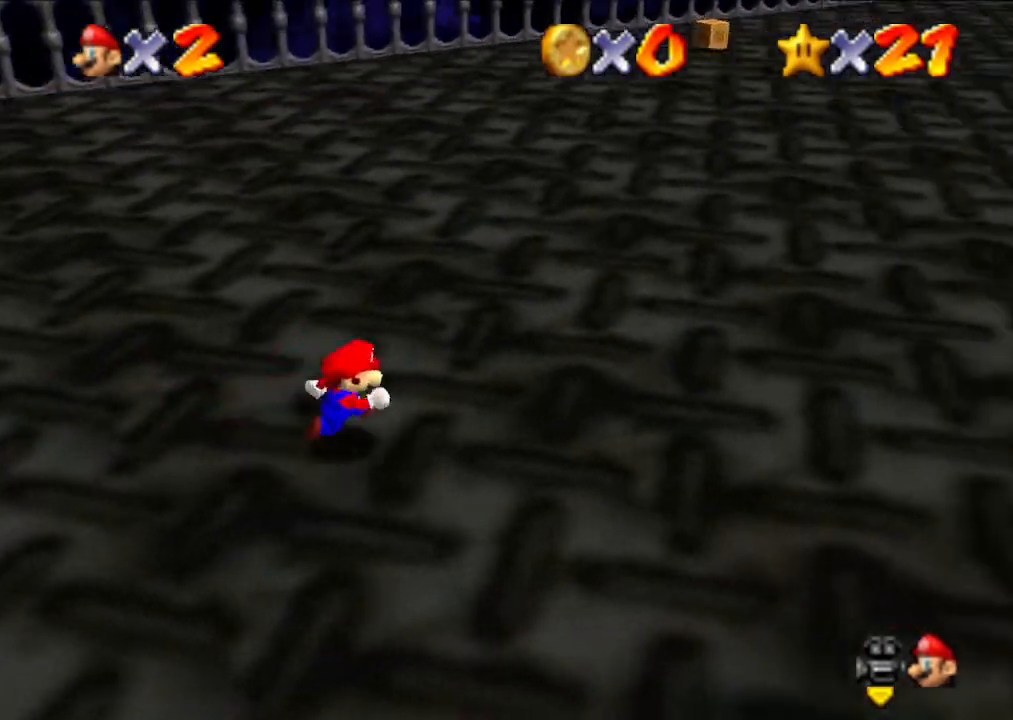
{"buttons": [], "left_stick": "right", "events": []}